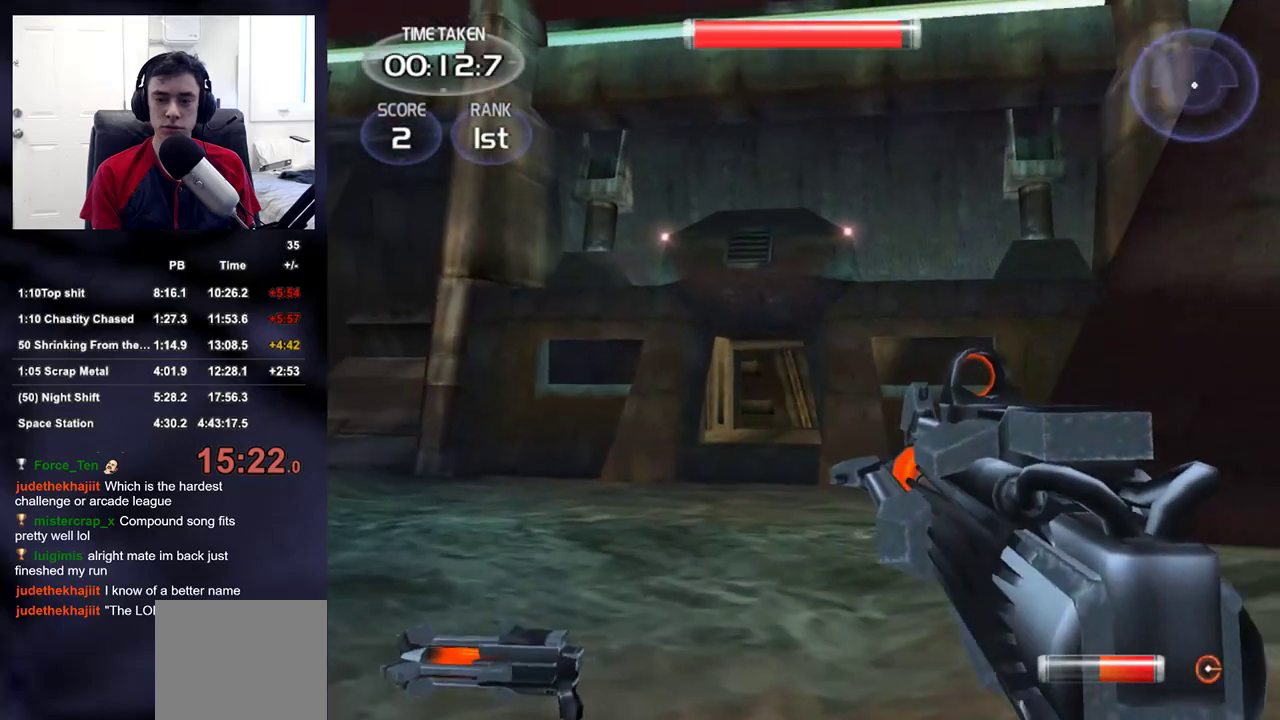
Gameplay with a controller (PlayStation layout); each line is a JSON object with the inputs held at the frame after it. "events" lists button and stick changes between this image and that frame as [ms after this image, input, new state], when the widget could be followed in between.
{"buttons": [], "left_stick": "up-left", "right_stick": "right", "events": [[150, "right_stick", "right"], [283, "left_stick", "up-left"]]}
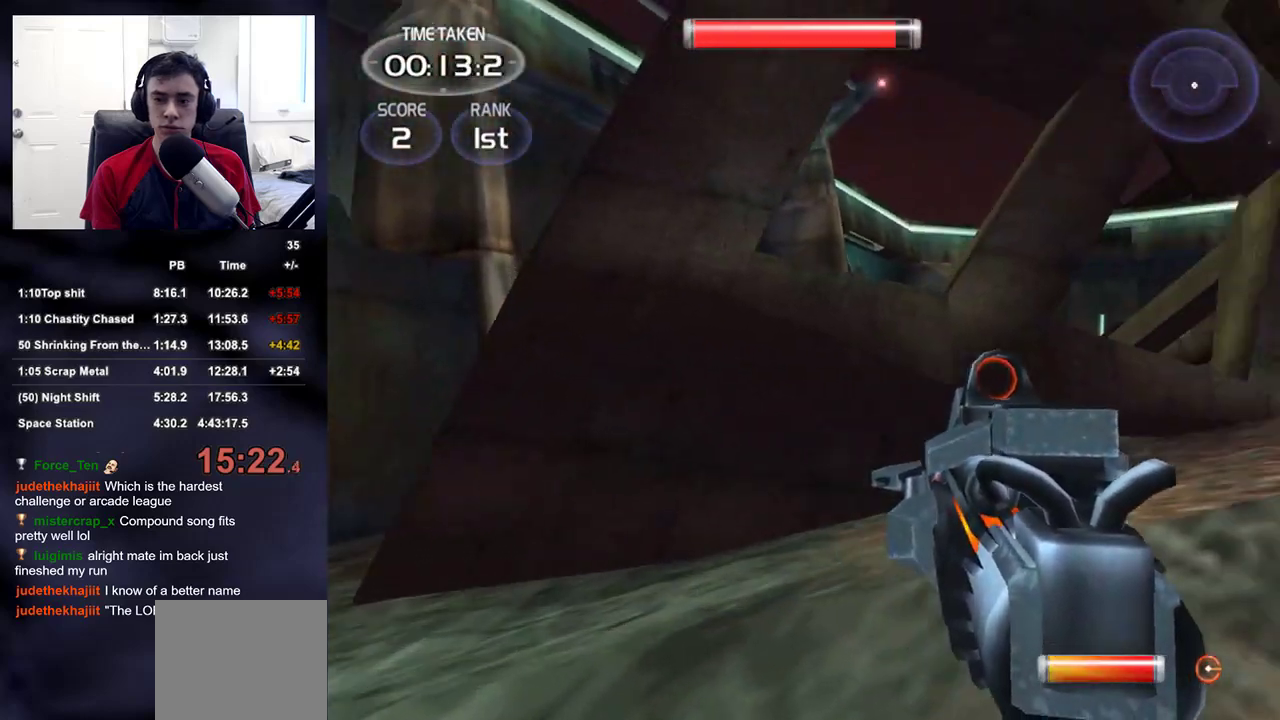
{"buttons": [], "left_stick": "up-left", "right_stick": "right", "events": [[150, "right_stick", "center"], [200, "right_stick", "right"]]}
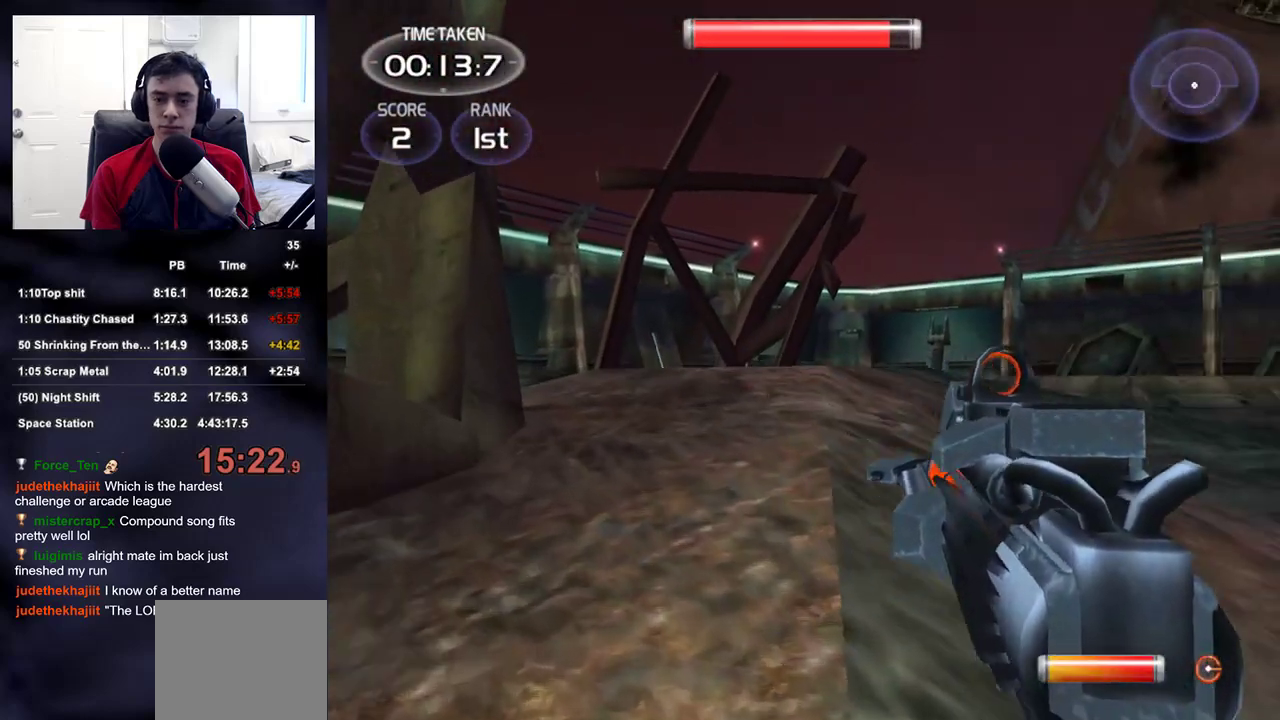
{"buttons": [], "left_stick": "center", "right_stick": "center", "events": [[17, "right_stick", "center"], [33, "left_stick", "up"], [233, "right_stick", "down-right"], [333, "right_stick", "center"], [350, "left_stick", "center"]]}
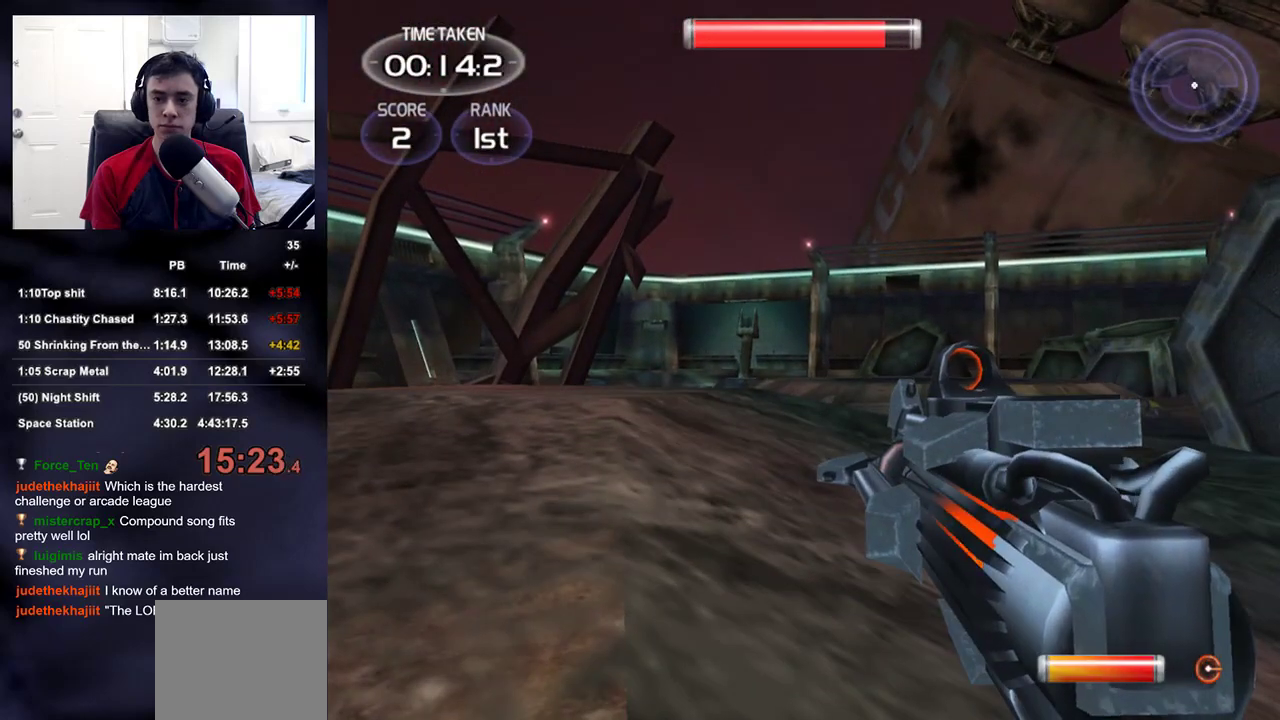
{"buttons": [], "left_stick": "center", "right_stick": "center", "events": [[83, "left_stick", "down-right"], [150, "left_stick", "down"], [433, "left_stick", "center"]]}
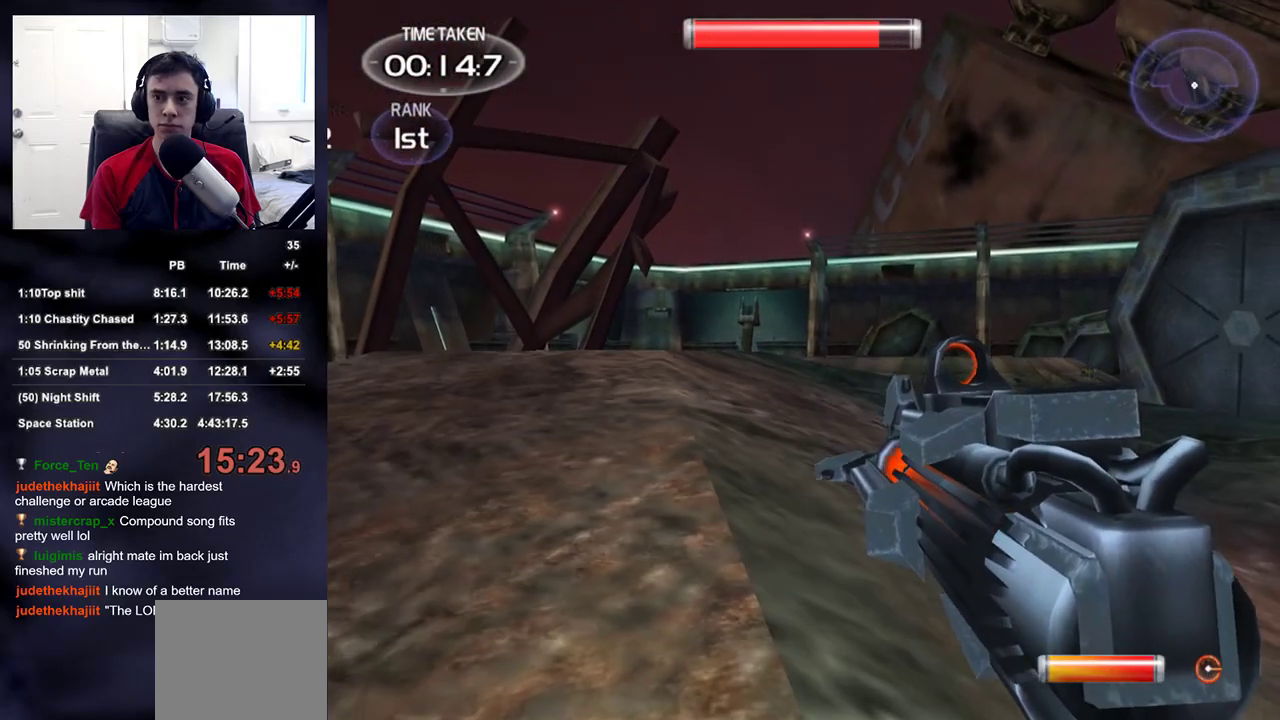
{"buttons": [], "left_stick": "down", "right_stick": "left", "events": [[383, "left_stick", "down"], [450, "right_stick", "left"]]}
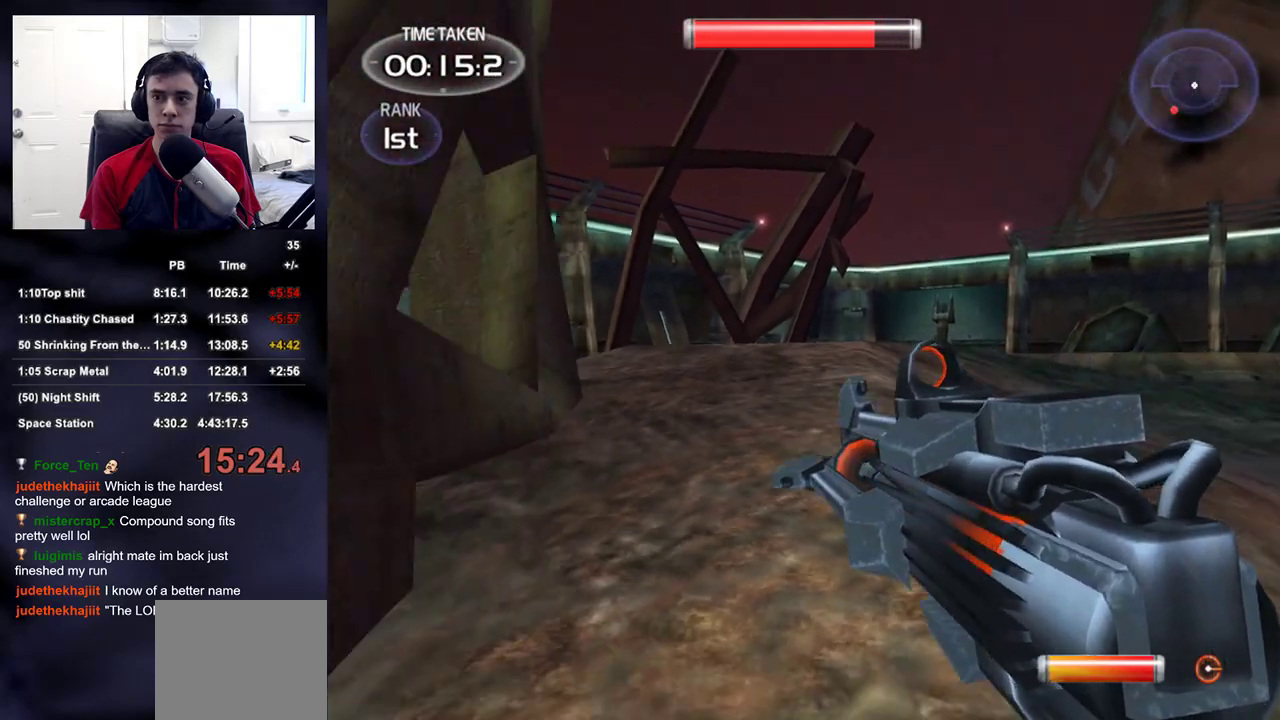
{"buttons": [], "left_stick": "up-left", "right_stick": "left", "events": [[33, "left_stick", "down-left"], [233, "left_stick", "left"], [367, "left_stick", "up-left"]]}
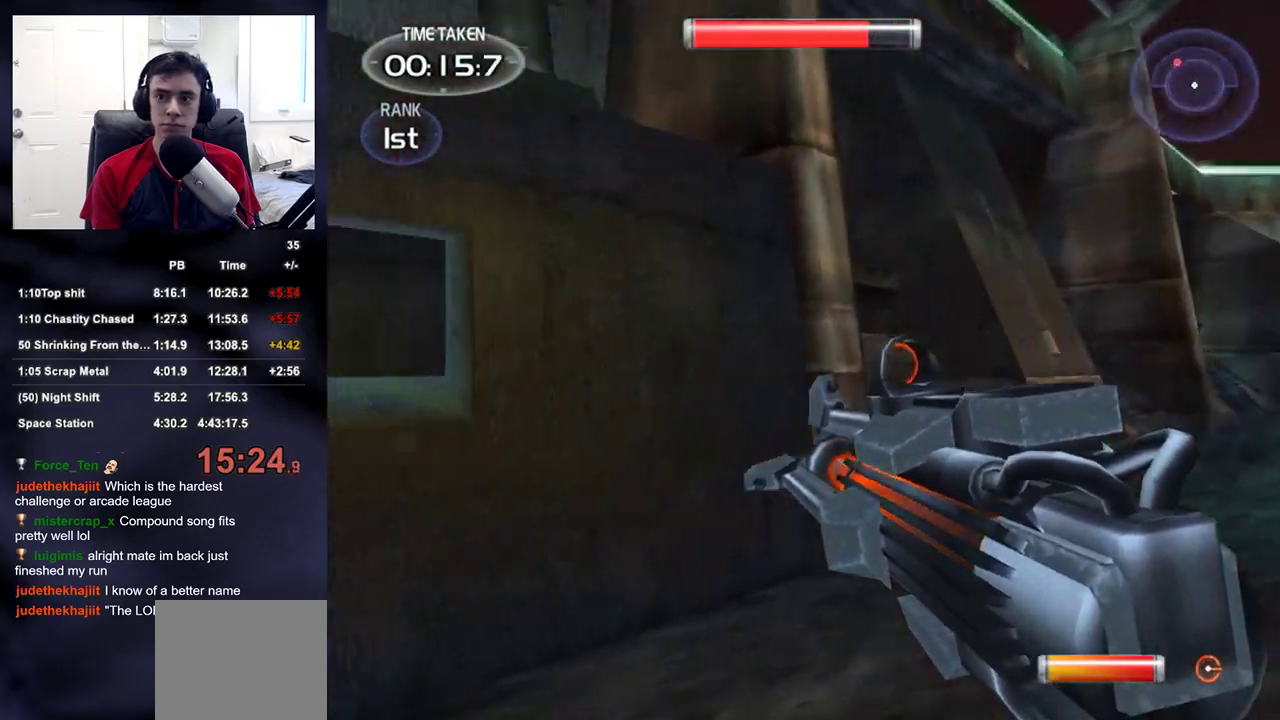
{"buttons": [], "left_stick": "up-left", "right_stick": "center", "events": [[250, "right_stick", "center"]]}
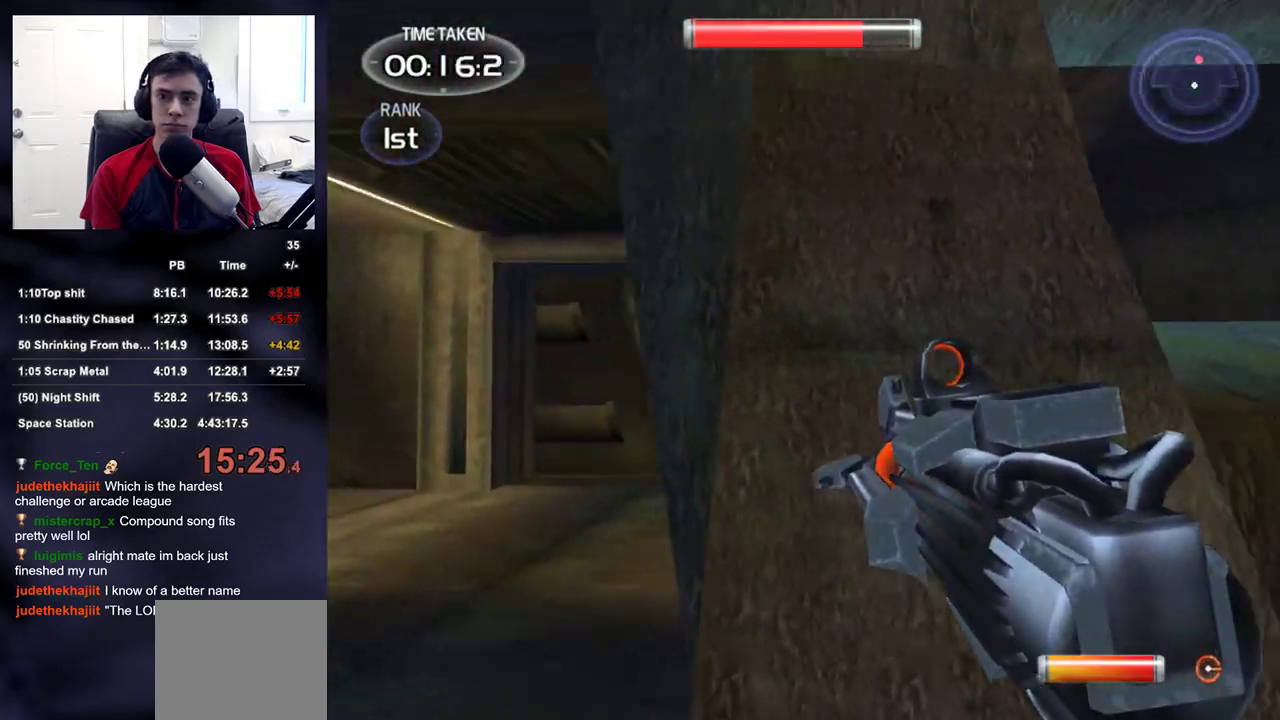
{"buttons": ["R2"], "left_stick": "up", "right_stick": "center", "events": [[267, "right_stick", "down-right"], [367, "right_stick", "center"], [383, "R2", "down"], [383, "left_stick", "up"]]}
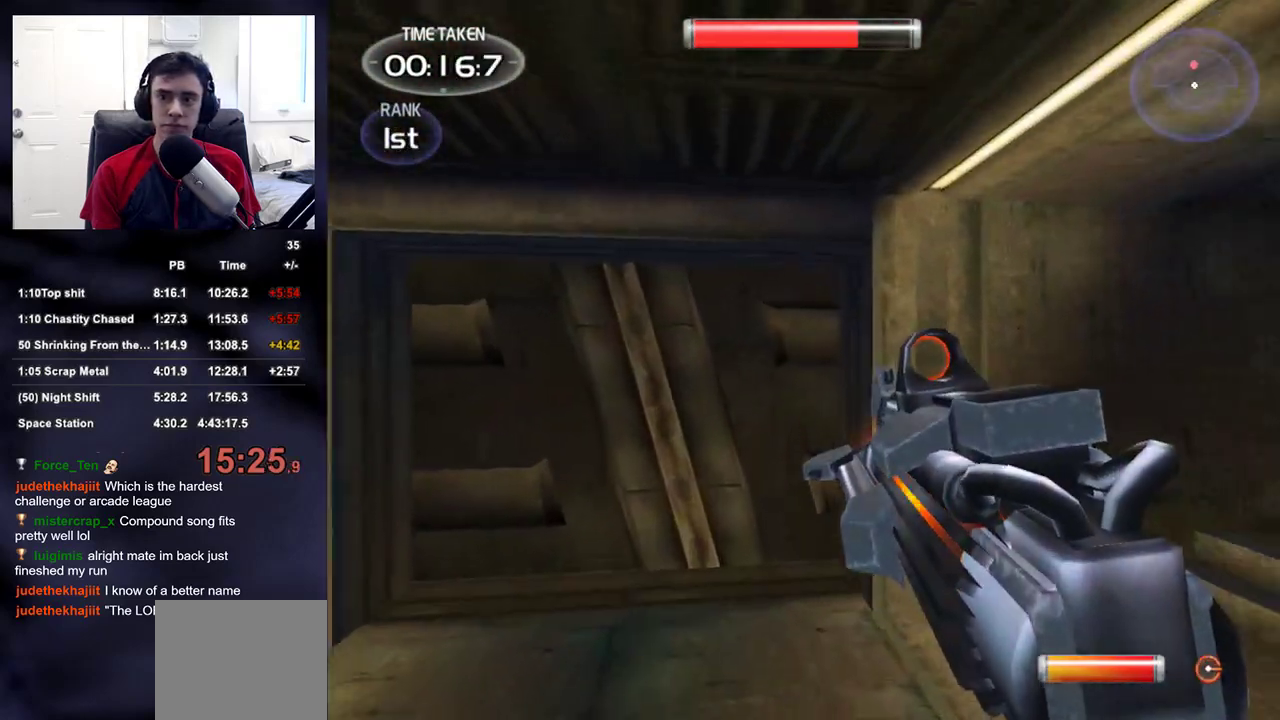
{"buttons": ["R2"], "left_stick": "up", "right_stick": "up-left", "events": [[67, "right_stick", "down-left"], [133, "right_stick", "center"], [450, "right_stick", "up-left"]]}
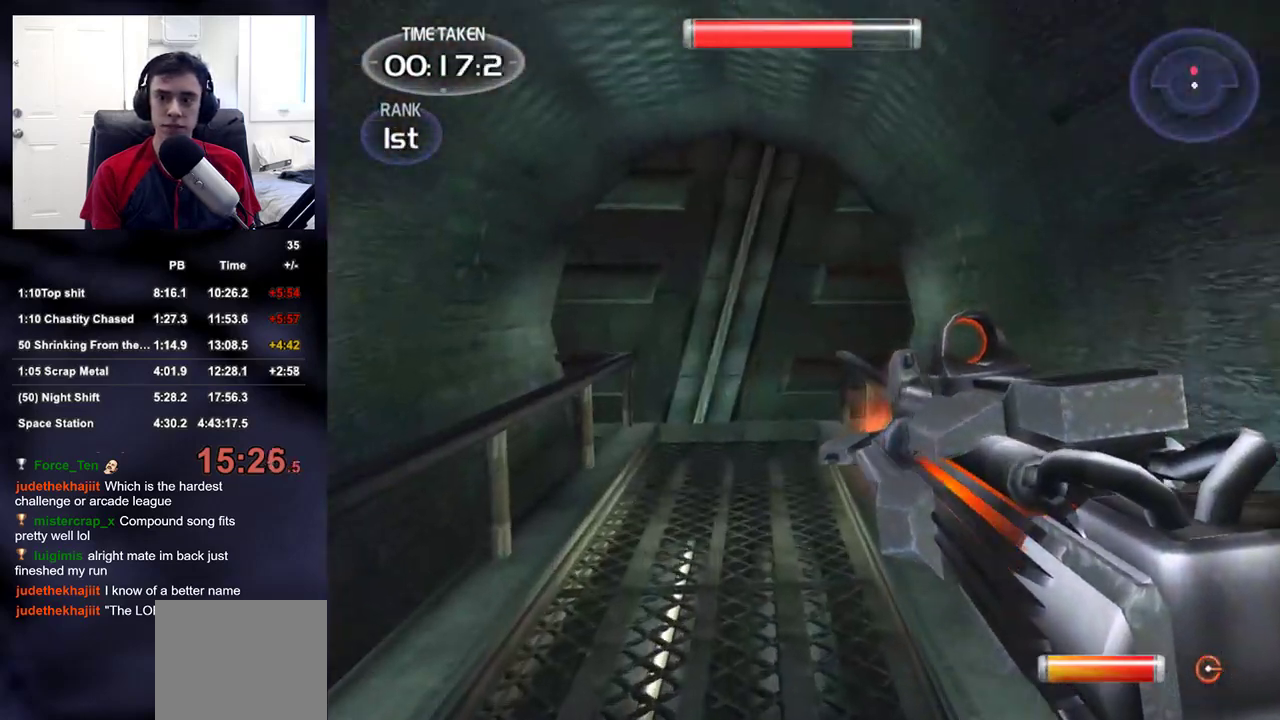
{"buttons": ["R2"], "left_stick": "down", "right_stick": "center", "events": [[100, "right_stick", "center"], [317, "right_stick", "up"], [400, "right_stick", "center"], [417, "R2", "up"], [483, "left_stick", "down"], [500, "R2", "down"]]}
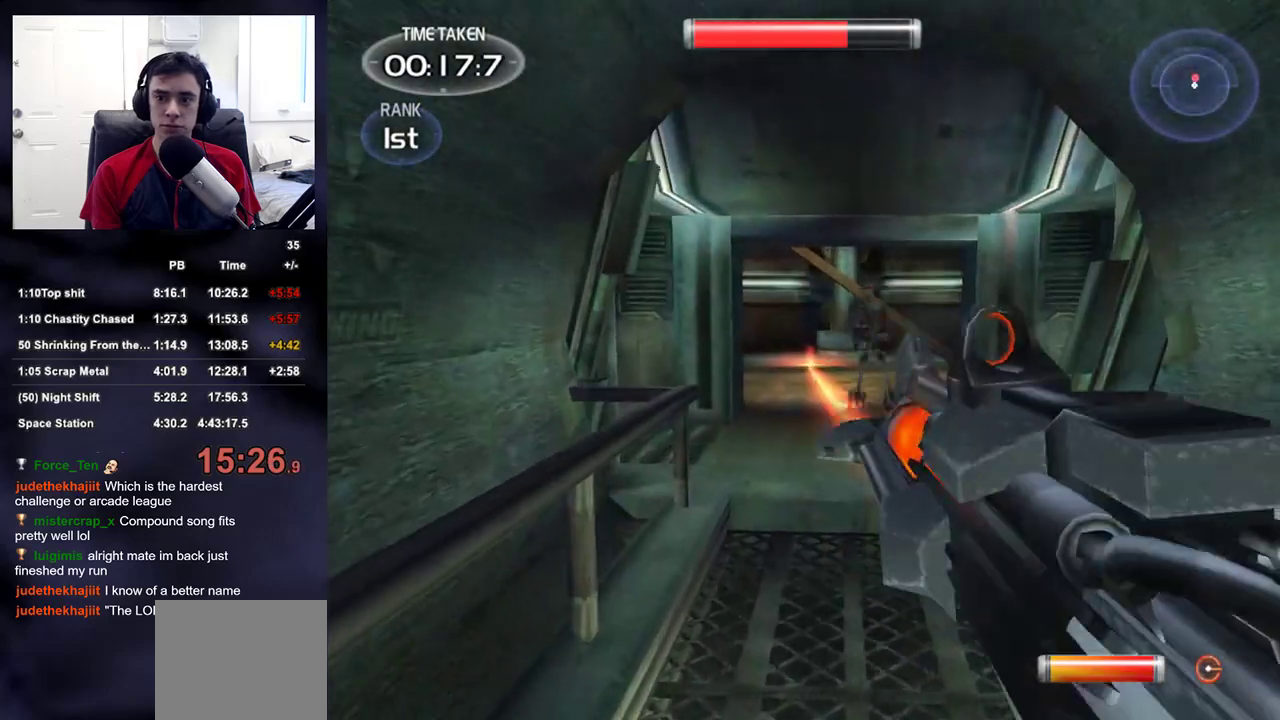
{"buttons": ["R2"], "left_stick": "down", "right_stick": "center", "events": [[100, "right_stick", "up"], [233, "right_stick", "center"], [250, "R2", "up"], [317, "R2", "down"]]}
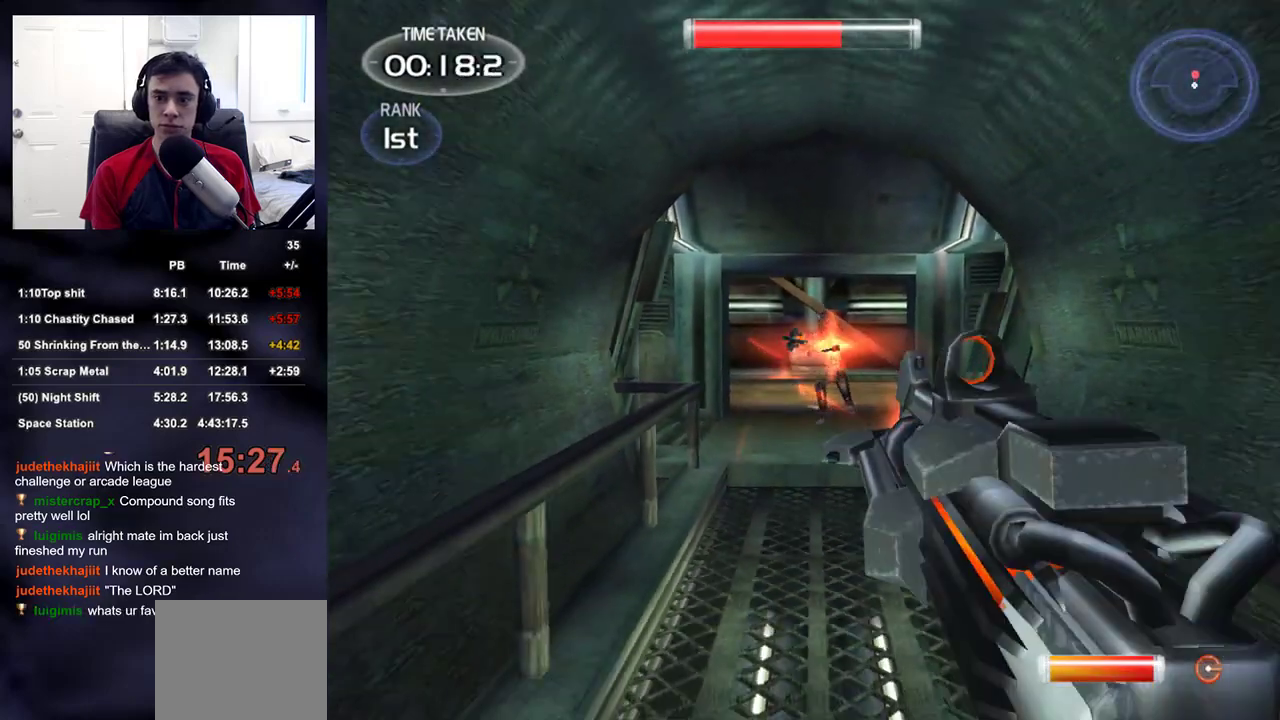
{"buttons": [], "left_stick": "up-right", "right_stick": "right", "events": [[133, "R2", "up"], [150, "left_stick", "down-right"], [167, "right_stick", "right"], [383, "left_stick", "right"], [500, "left_stick", "up-right"]]}
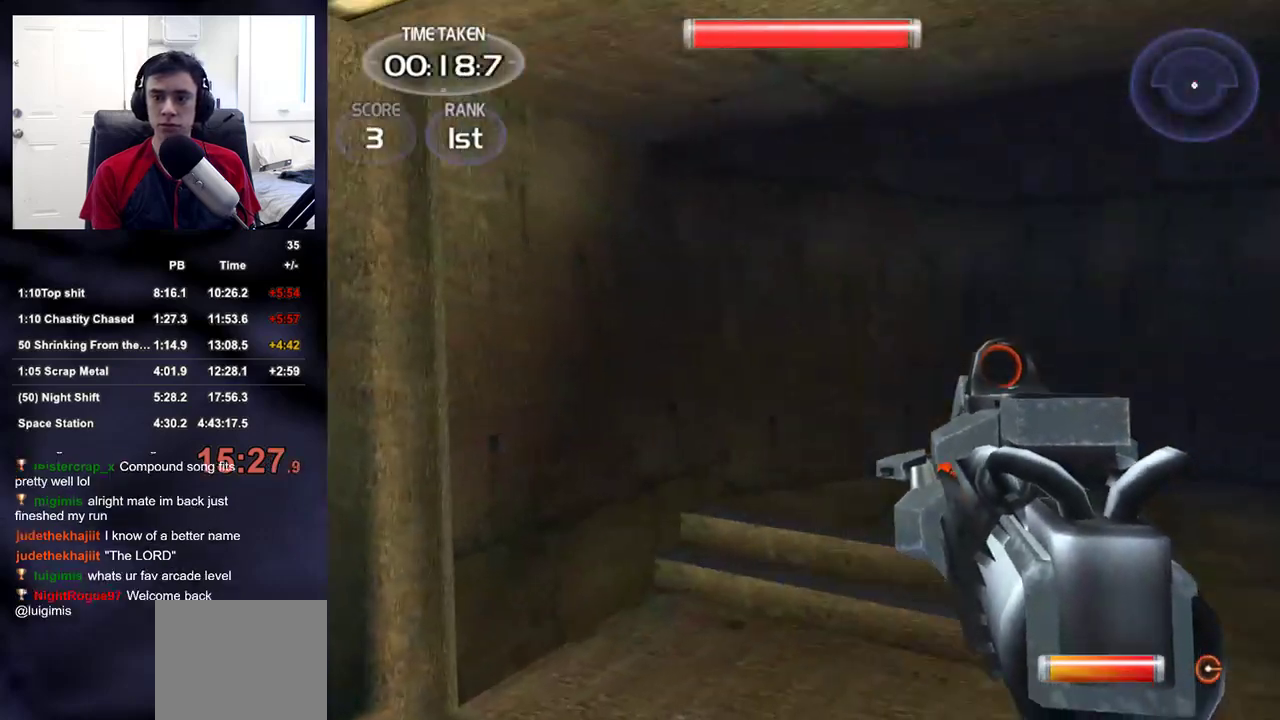
{"buttons": [], "left_stick": "up-right", "right_stick": "right", "events": []}
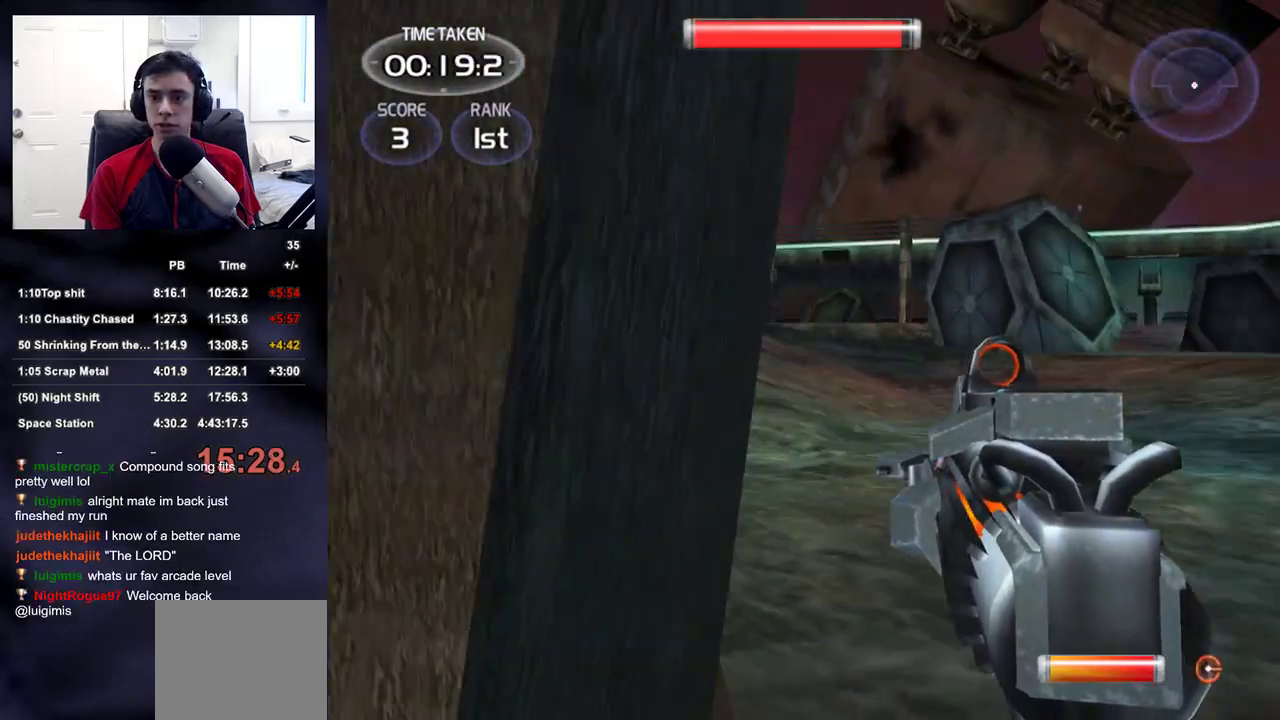
{"buttons": [], "left_stick": "up", "right_stick": "center", "events": [[150, "right_stick", "left"], [250, "left_stick", "up"], [350, "right_stick", "center"]]}
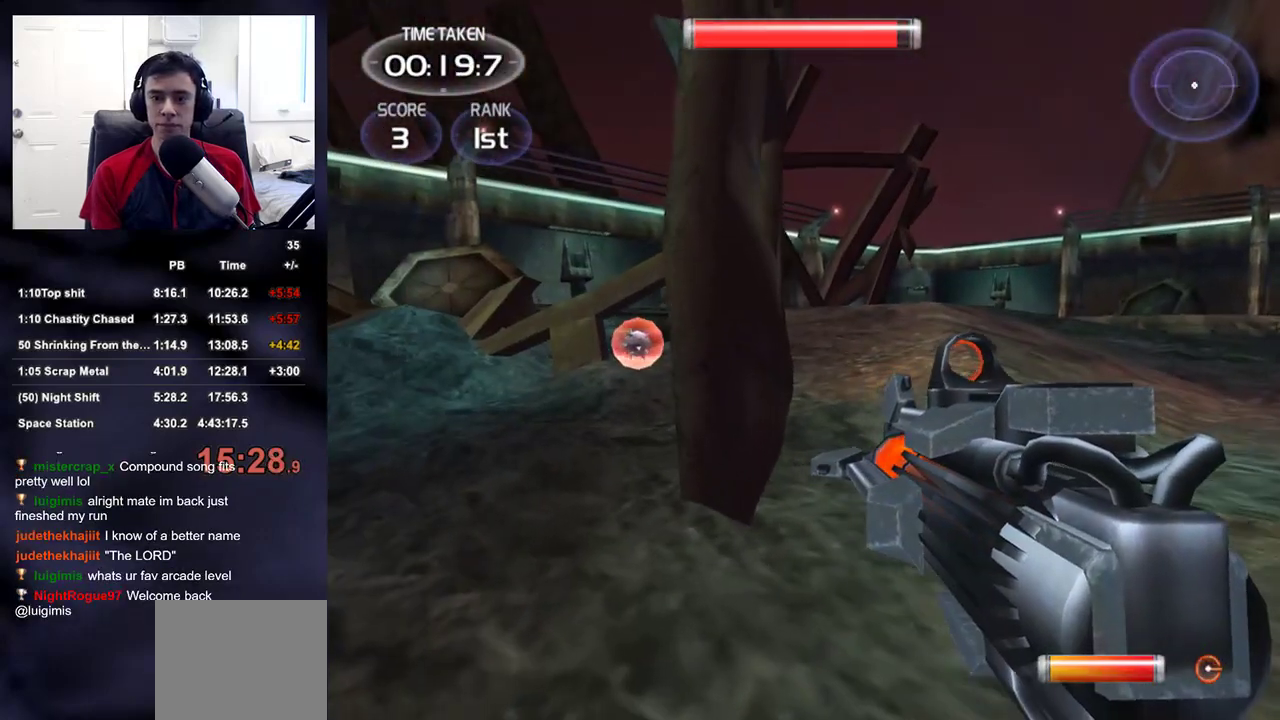
{"buttons": [], "left_stick": "up", "right_stick": "center", "events": []}
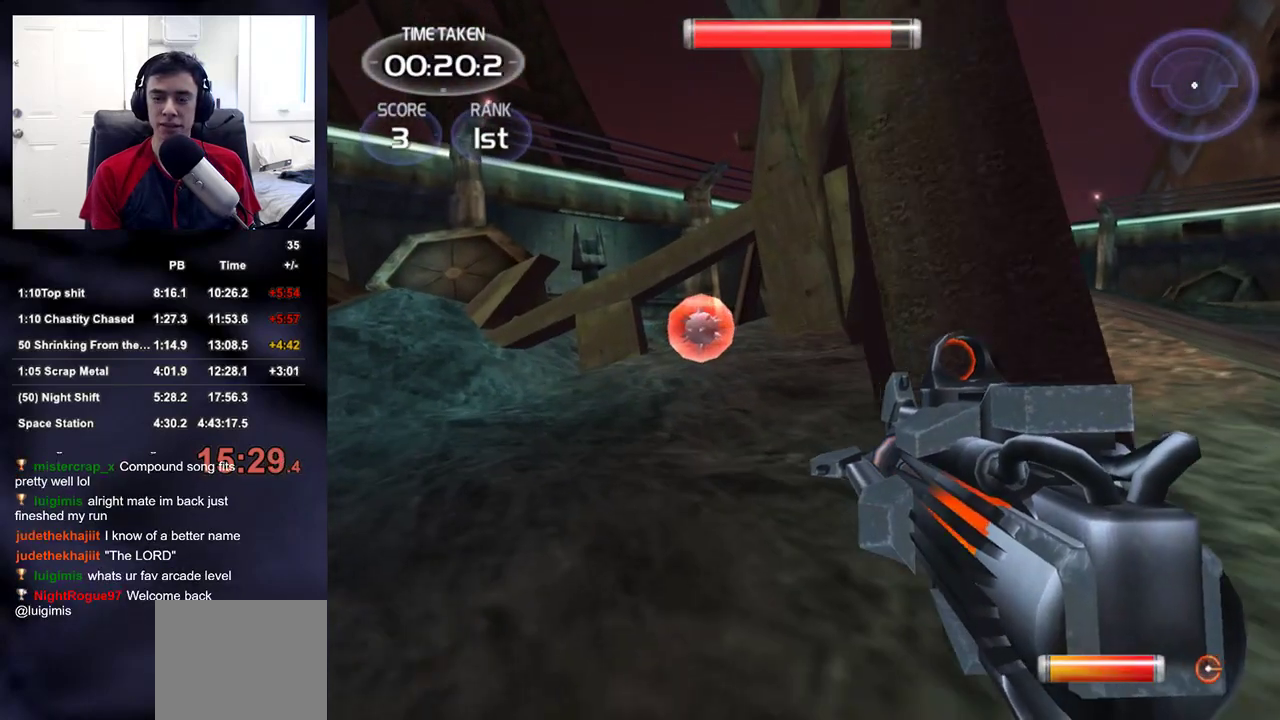
{"buttons": [], "left_stick": "up", "right_stick": "center", "events": []}
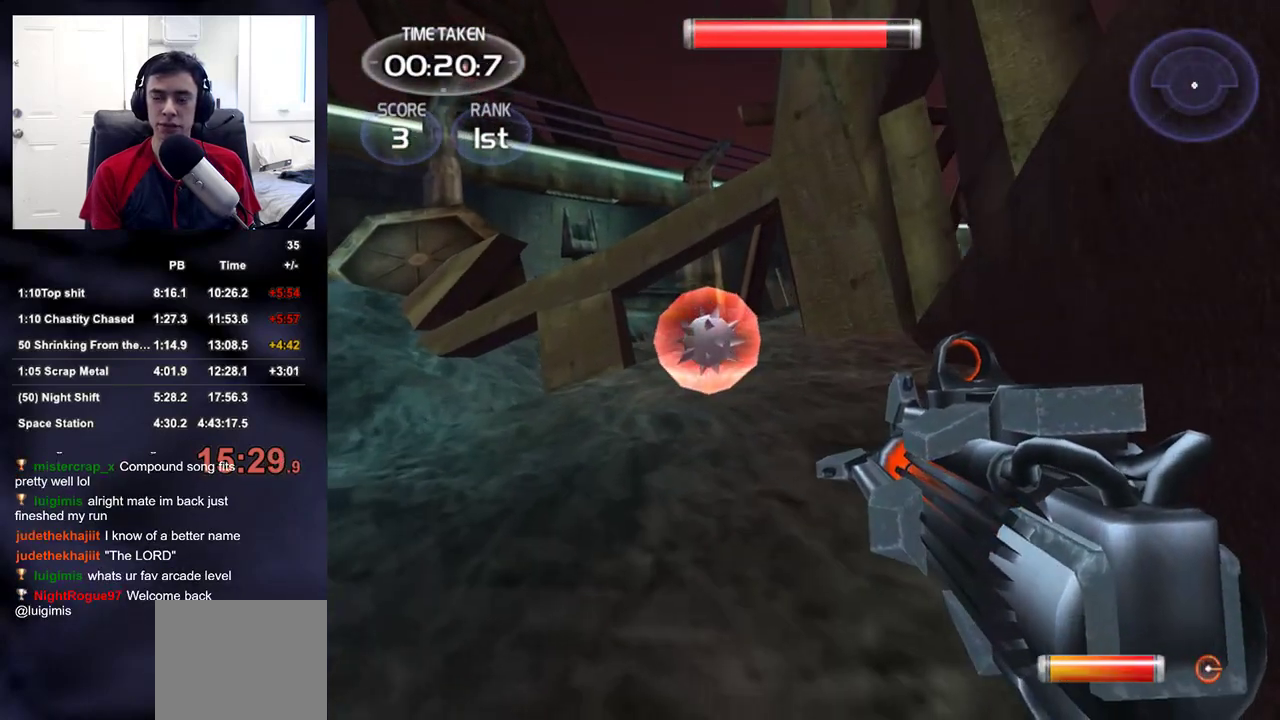
{"buttons": [], "left_stick": "up", "right_stick": "center", "events": []}
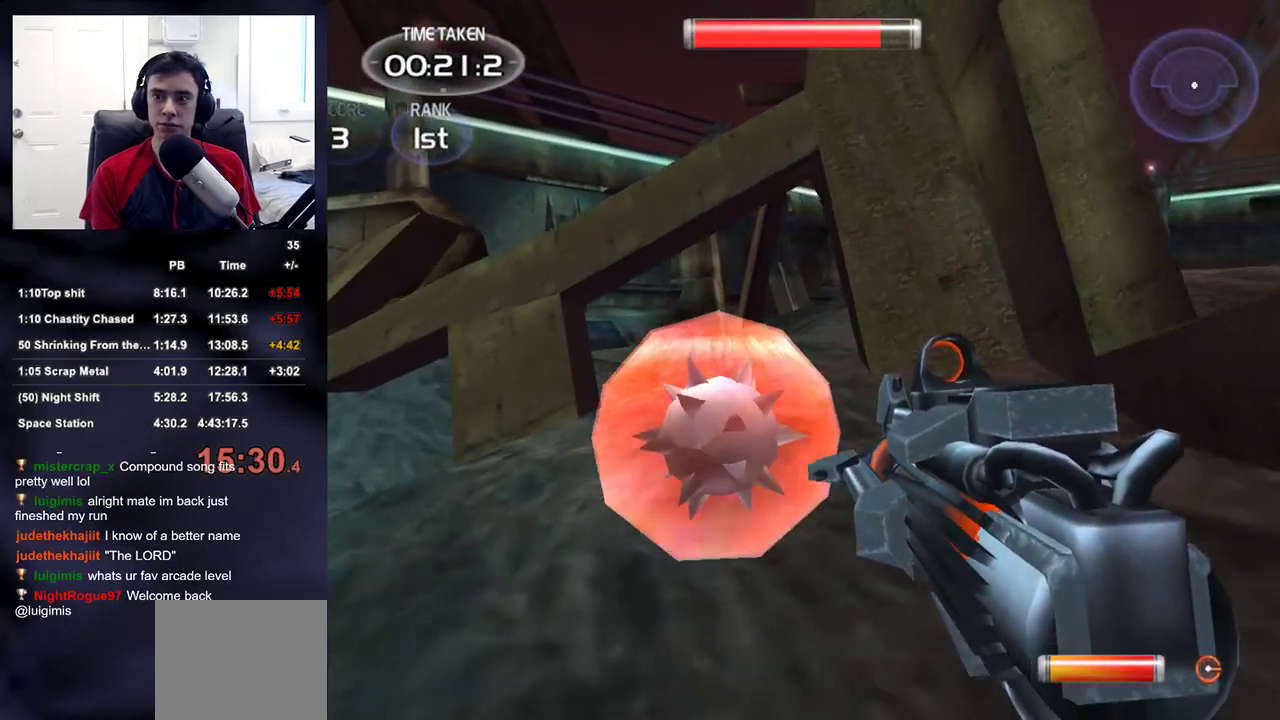
{"buttons": [], "left_stick": "up", "right_stick": "center", "events": [[367, "right_stick", "left"], [483, "right_stick", "center"]]}
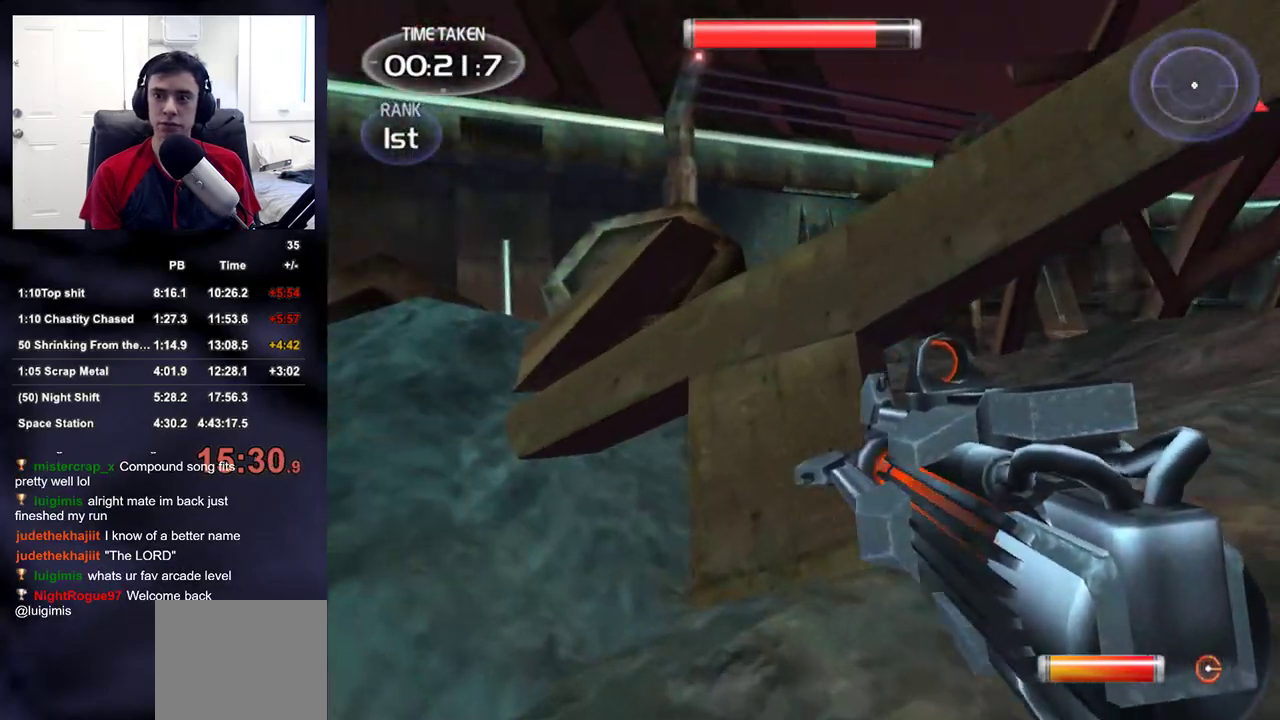
{"buttons": ["L3"], "left_stick": "right", "right_stick": "right", "events": [[83, "right_stick", "right"], [167, "left_stick", "down-right"], [300, "L3", "down"], [383, "left_stick", "right"]]}
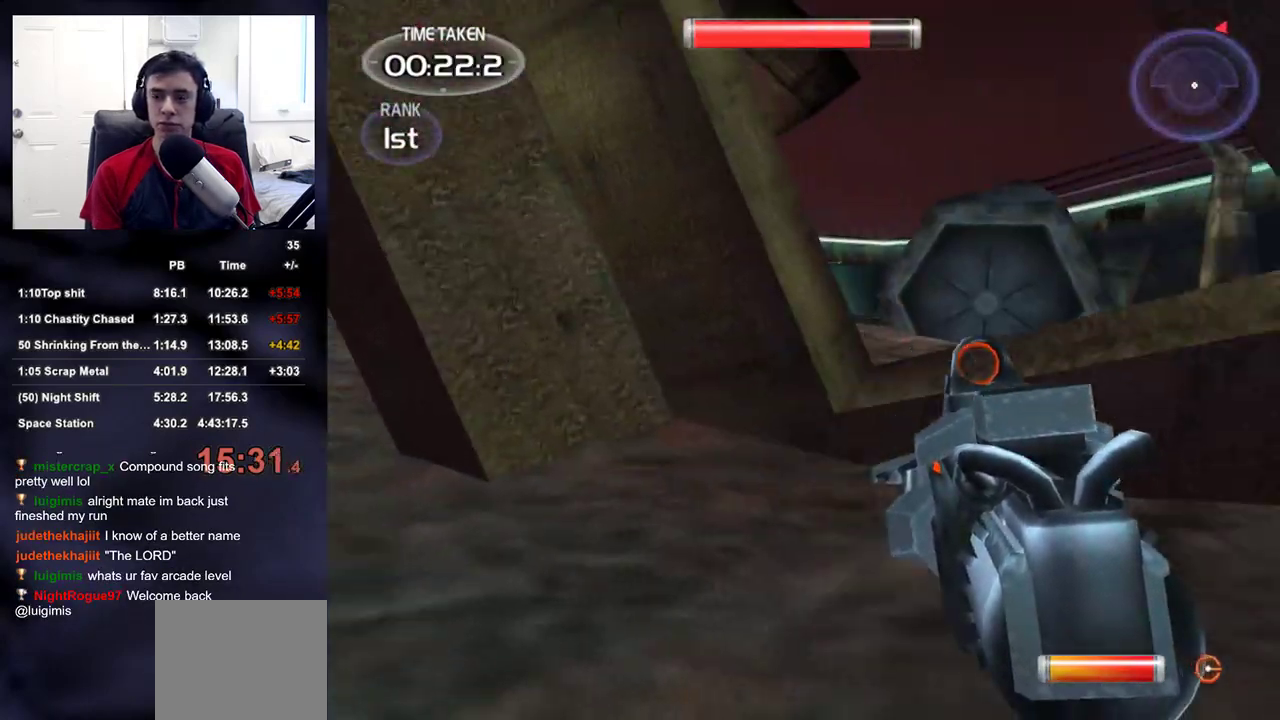
{"buttons": ["L3"], "left_stick": "up-right", "right_stick": "center", "events": [[67, "left_stick", "up-right"], [367, "right_stick", "center"]]}
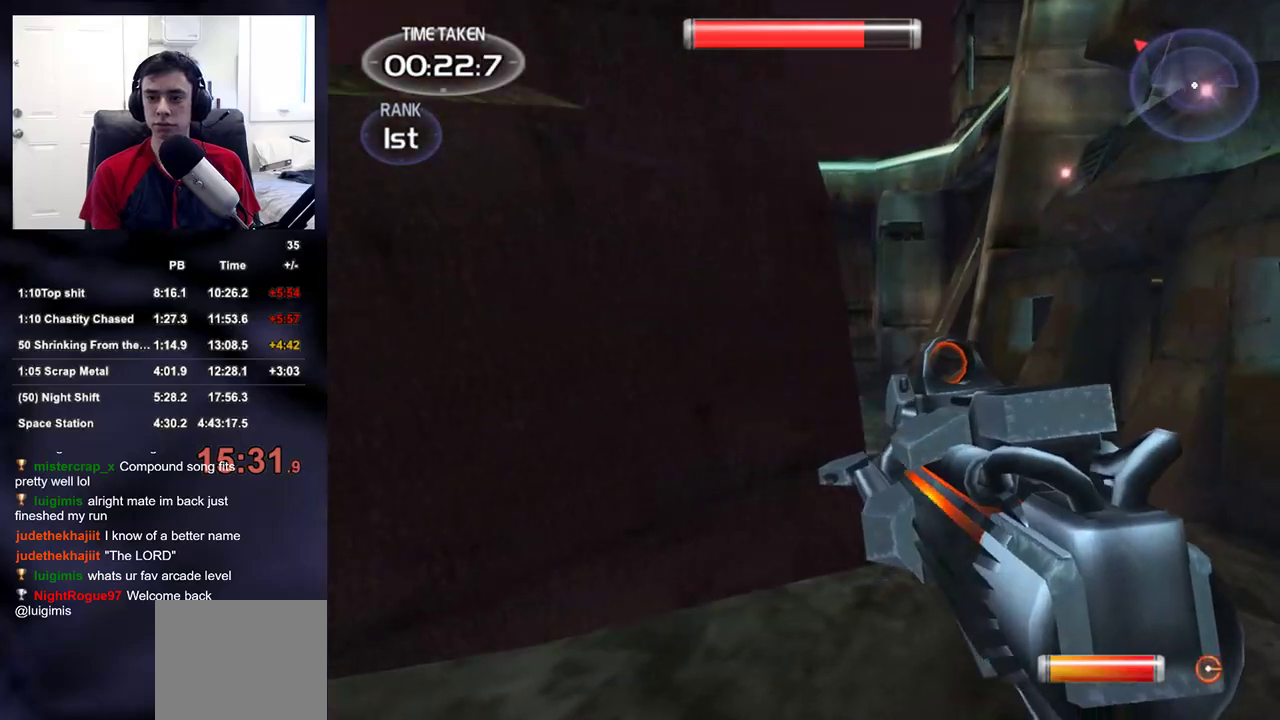
{"buttons": [], "left_stick": "up-right", "right_stick": "up-left", "events": [[33, "right_stick", "right"], [83, "L3", "up"], [117, "right_stick", "center"], [217, "right_stick", "left"], [333, "right_stick", "center"], [500, "right_stick", "up-left"]]}
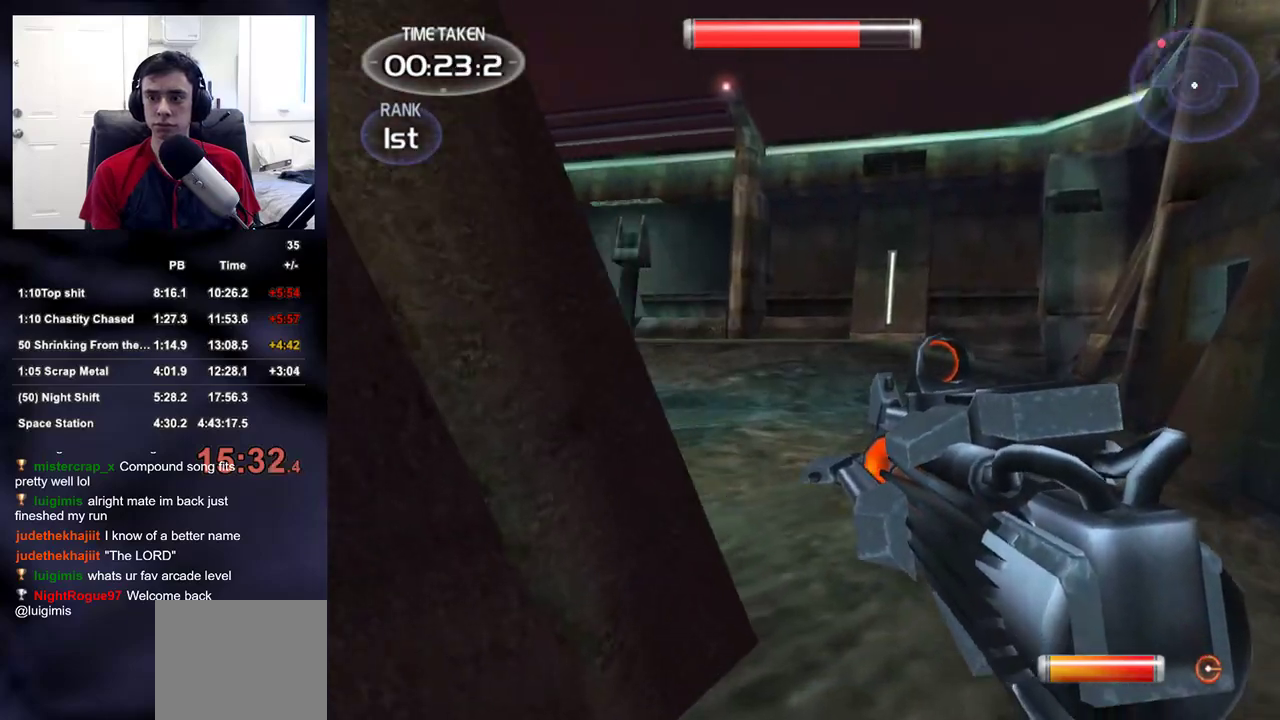
{"buttons": [], "left_stick": "up", "right_stick": "center", "events": [[17, "R2", "down"], [133, "right_stick", "center"], [367, "right_stick", "up-left"], [450, "R2", "up"], [467, "right_stick", "center"], [500, "left_stick", "up"]]}
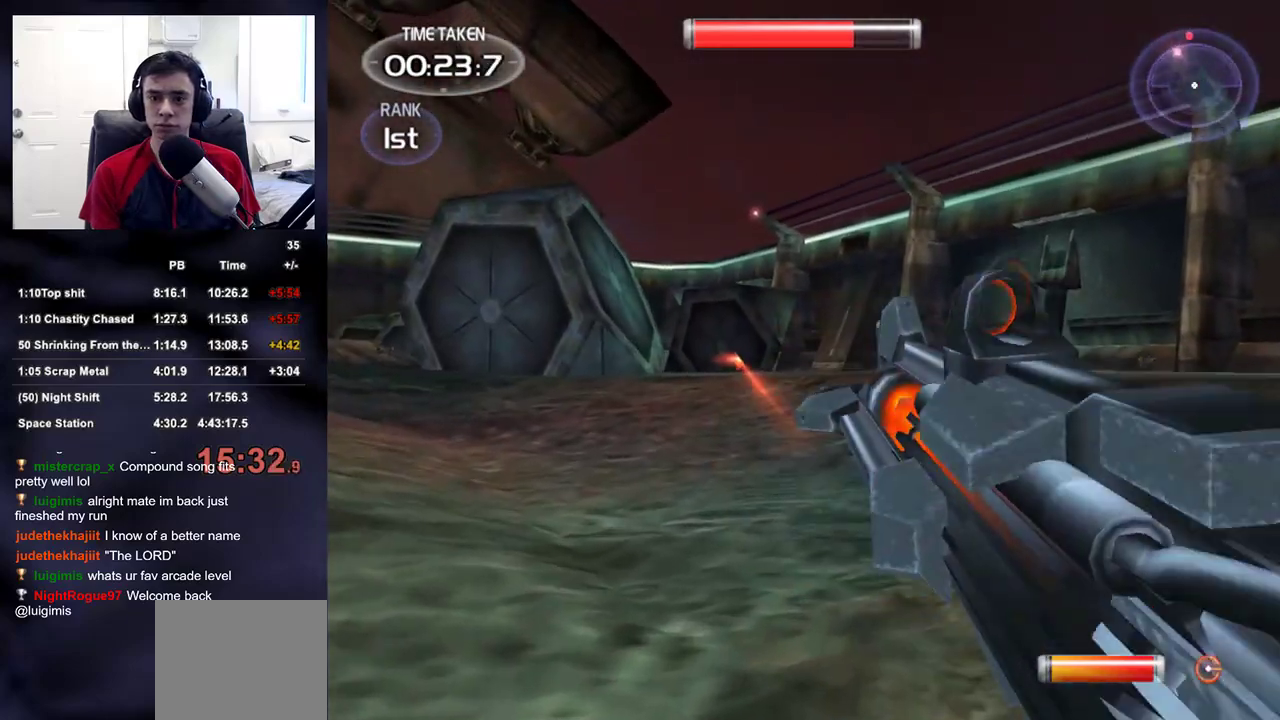
{"buttons": ["R2"], "left_stick": "up-right", "right_stick": "center", "events": [[33, "R2", "down"], [317, "left_stick", "up-right"], [350, "right_stick", "down-left"], [367, "R2", "up"], [417, "right_stick", "center"], [467, "R2", "down"]]}
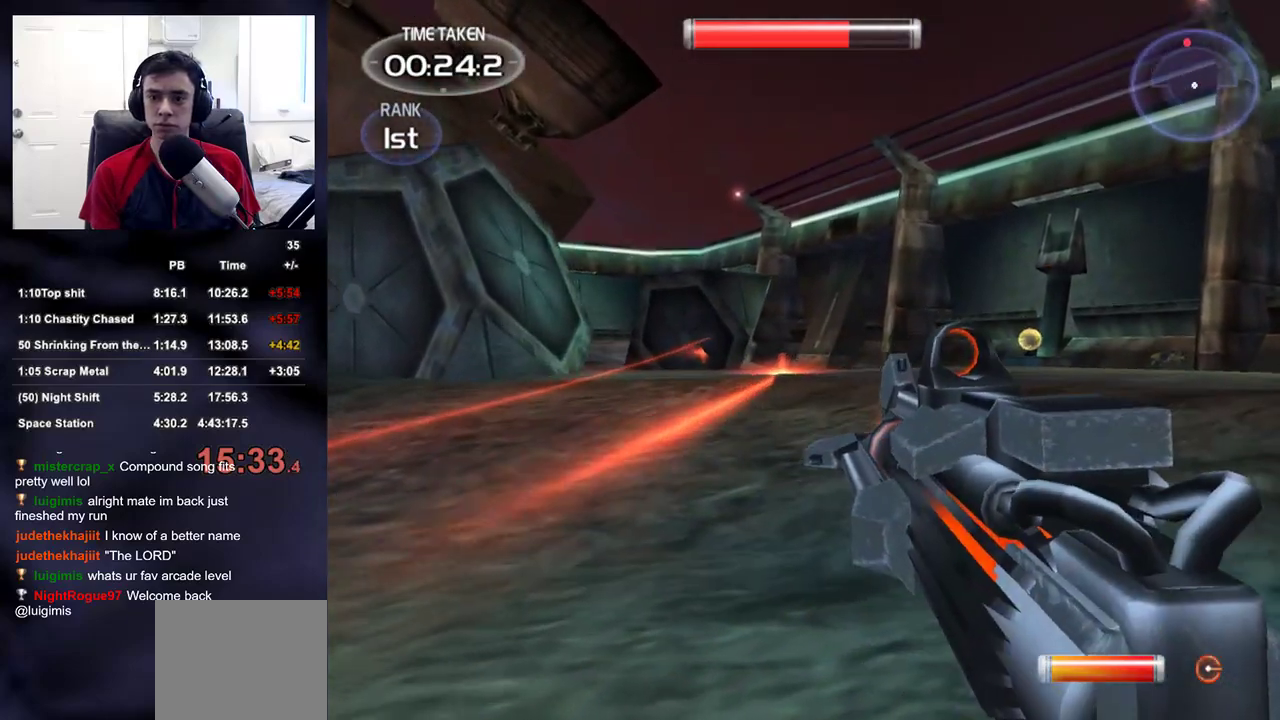
{"buttons": [], "left_stick": "up-right", "right_stick": "center", "events": [[67, "right_stick", "down-left"], [183, "right_stick", "center"], [483, "R2", "up"]]}
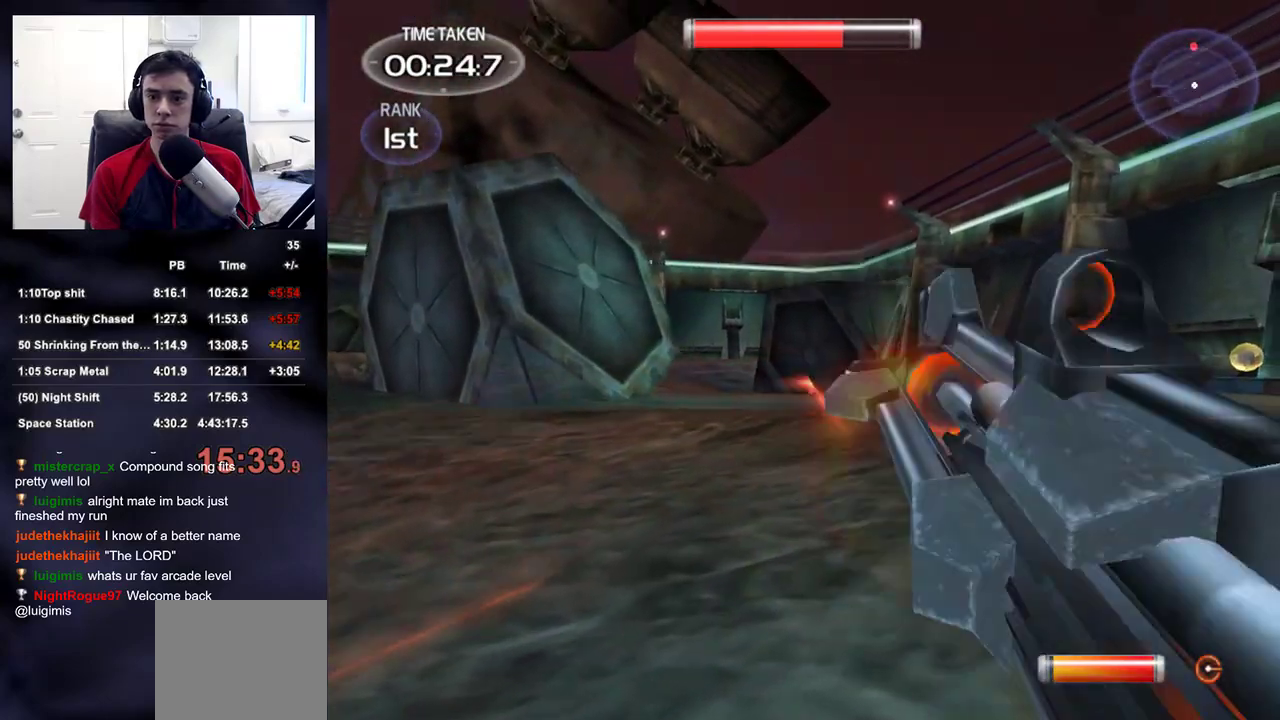
{"buttons": ["R2"], "left_stick": "up", "right_stick": "right", "events": [[67, "R2", "down"], [350, "left_stick", "up"], [500, "right_stick", "right"]]}
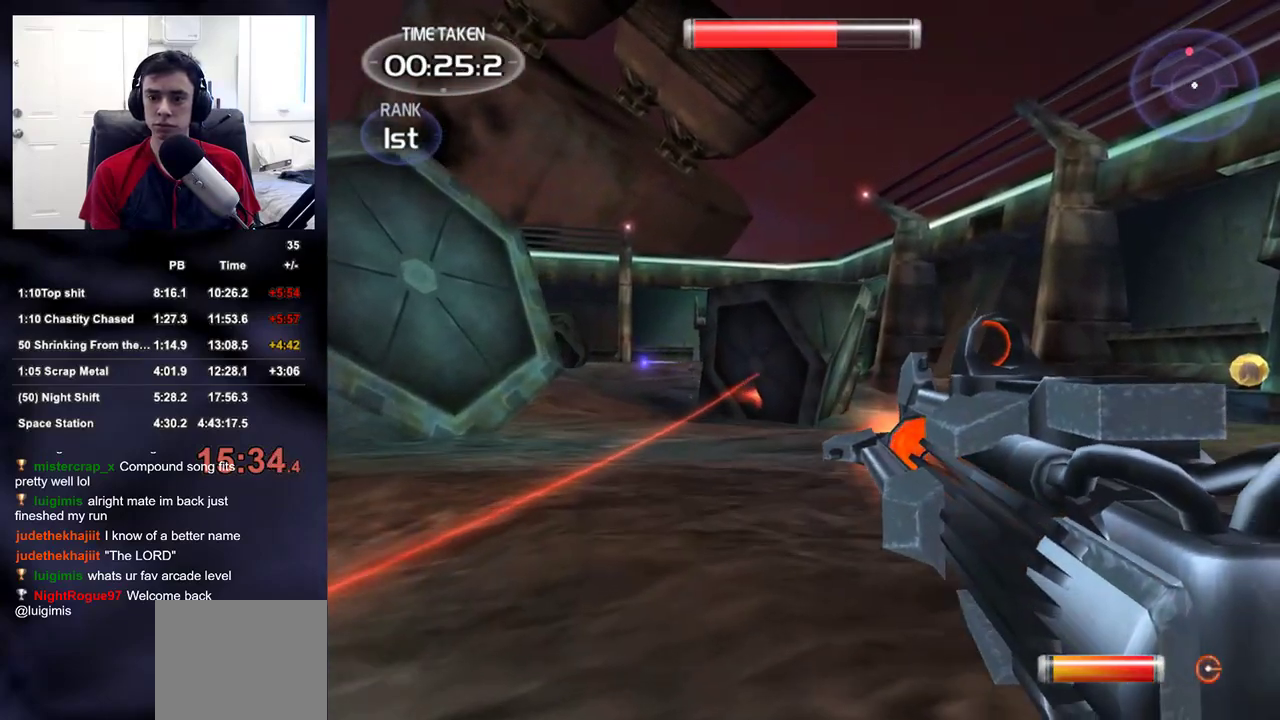
{"buttons": ["R2"], "left_stick": "up-left", "right_stick": "center", "events": [[133, "right_stick", "left"], [200, "R2", "up"], [250, "right_stick", "center"], [333, "R2", "down"], [433, "left_stick", "up-left"]]}